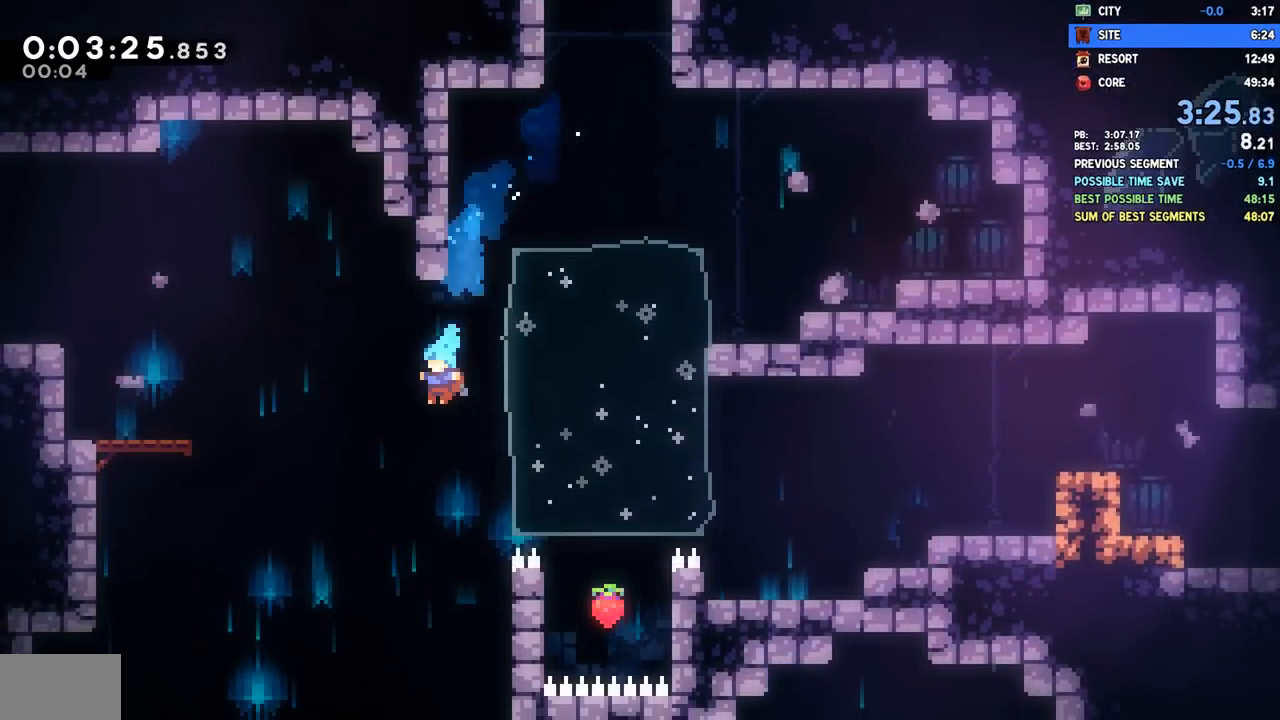
Gameplay with a controller (PlayStation layout); each line is a JSON object with the inputs held at the frame after it. "events" lists button and stick changes between this image and that frame as [ms after this image, input, new state], when the widget could be followed in between. Not read: R1.
{"buttons": ["DPAD_DOWN", "DPAD_LEFT"], "left_stick": "center", "right_stick": "center", "events": []}
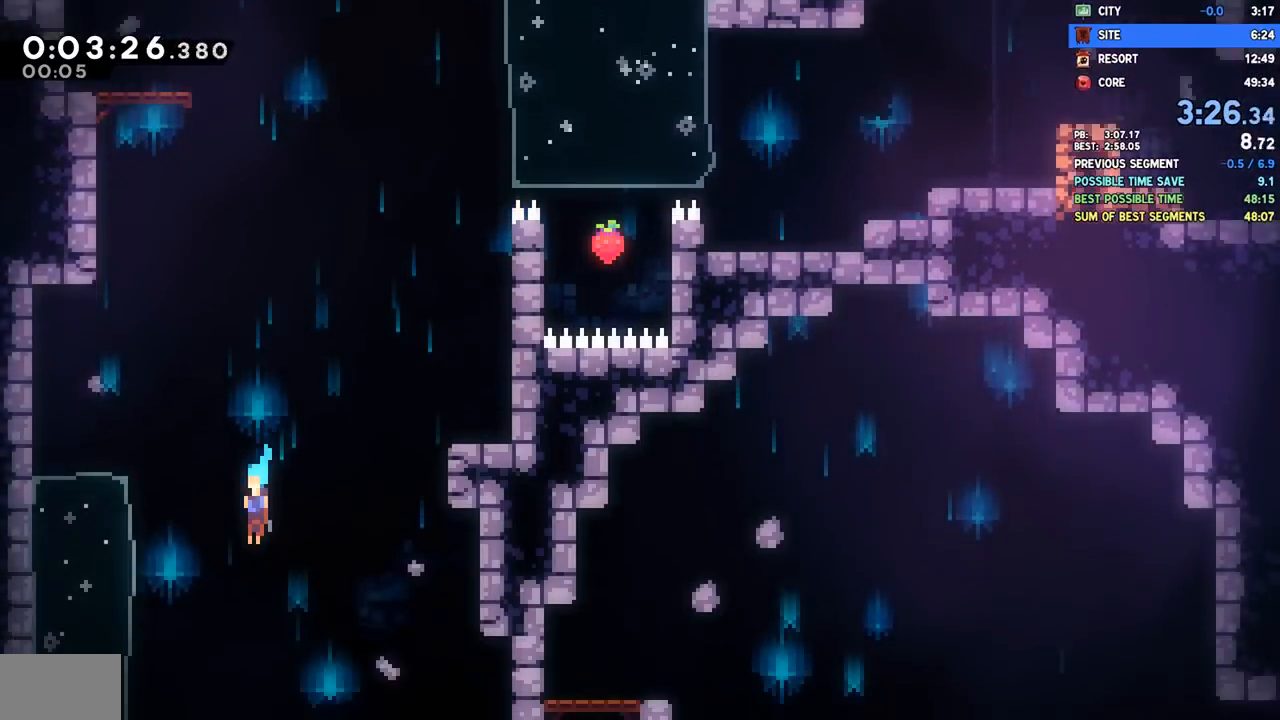
{"buttons": ["DPAD_DOWN", "DPAD_RIGHT"], "left_stick": "center", "right_stick": "center", "events": [[17, "DPAD_LEFT", "up"], [283, "DPAD_RIGHT", "down"]]}
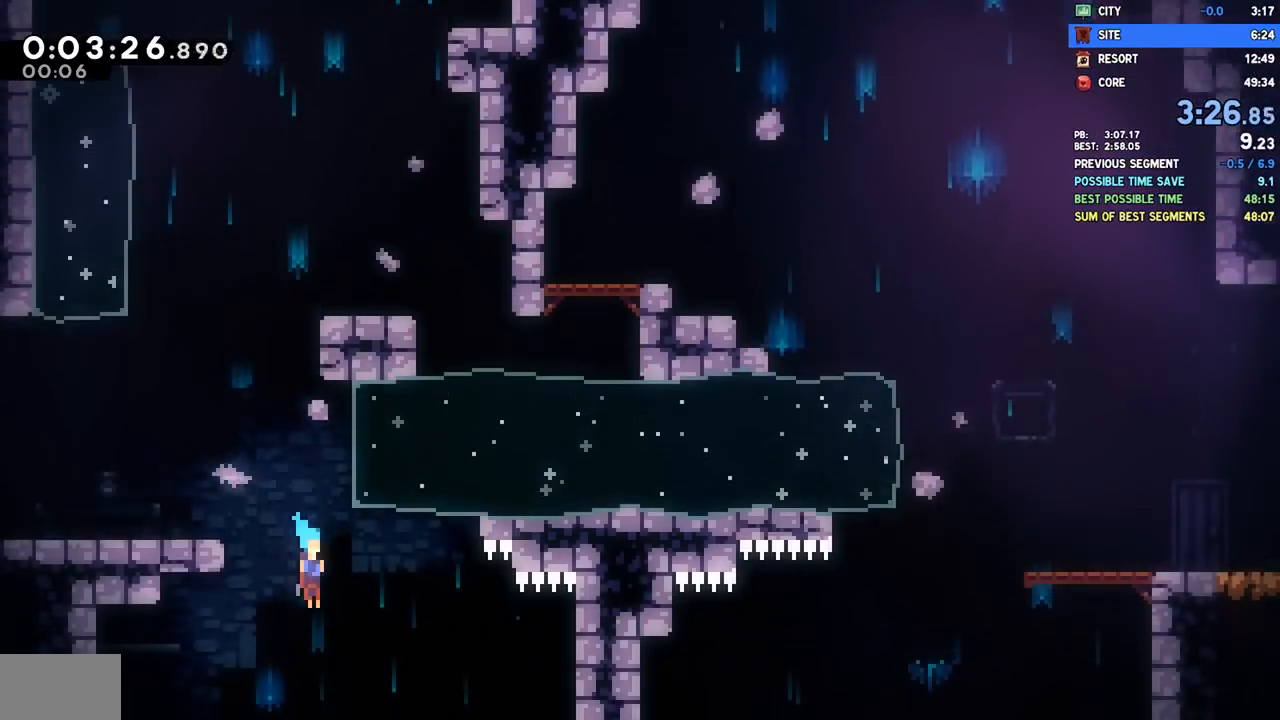
{"buttons": ["DPAD_DOWN", "DPAD_RIGHT"], "left_stick": "center", "right_stick": "center", "events": []}
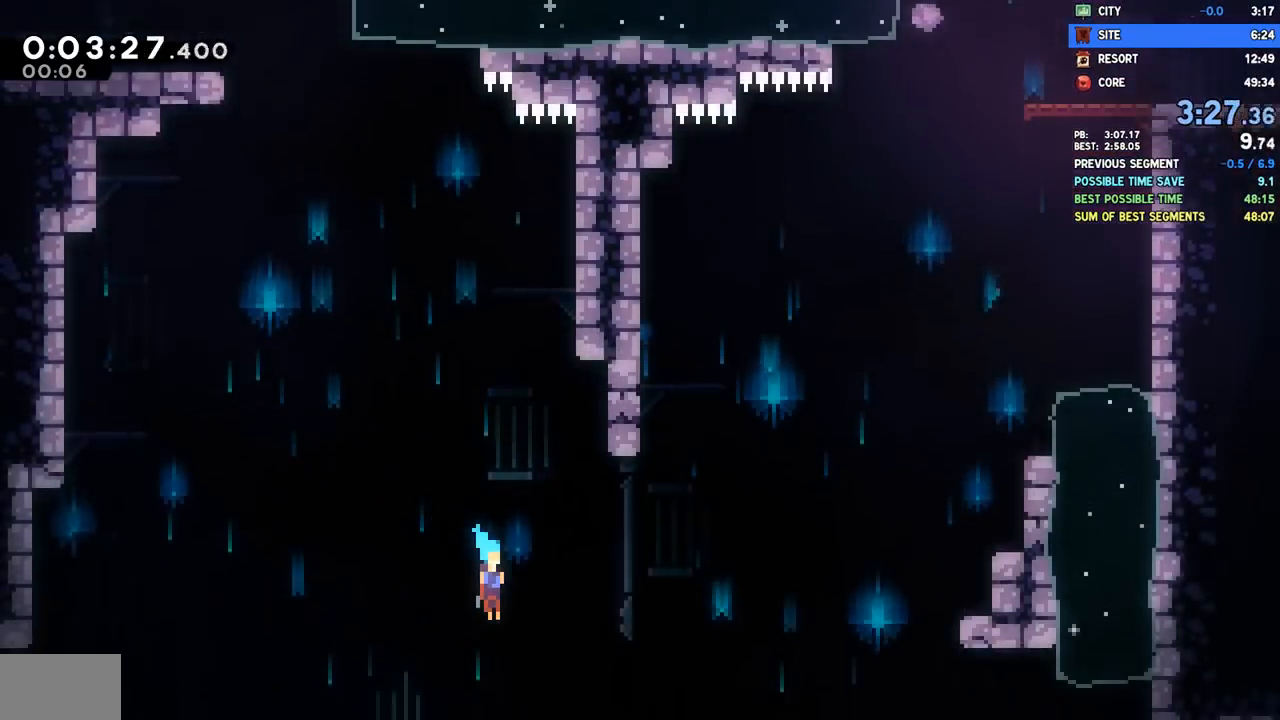
{"buttons": ["CROSS", "DPAD_DOWN", "DPAD_RIGHT"], "left_stick": "center", "right_stick": "center", "events": [[317, "SQUARE", "down"], [400, "CROSS", "down"], [467, "SQUARE", "up"]]}
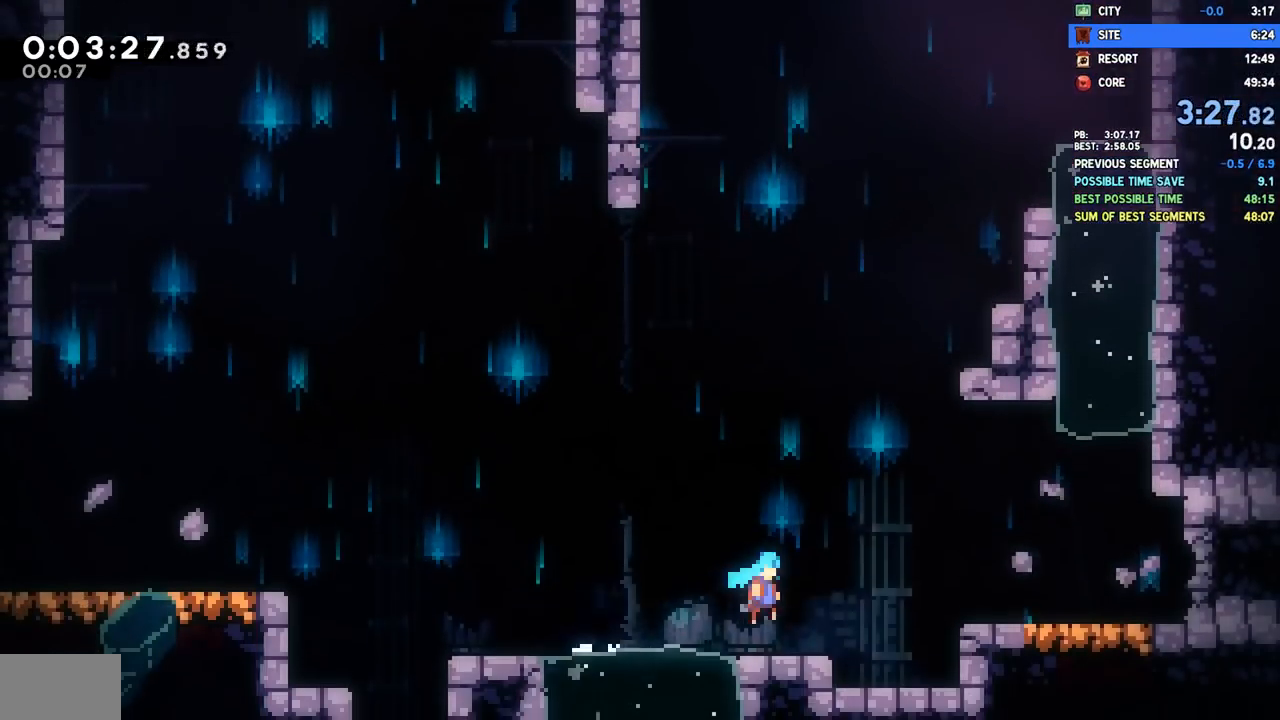
{"buttons": ["SQUARE", "DPAD_DOWN", "DPAD_RIGHT"], "left_stick": "center", "right_stick": "center", "events": [[100, "CROSS", "up"], [200, "SQUARE", "down"], [283, "SQUARE", "up"], [350, "SQUARE", "down"], [417, "SQUARE", "up"], [467, "SQUARE", "down"]]}
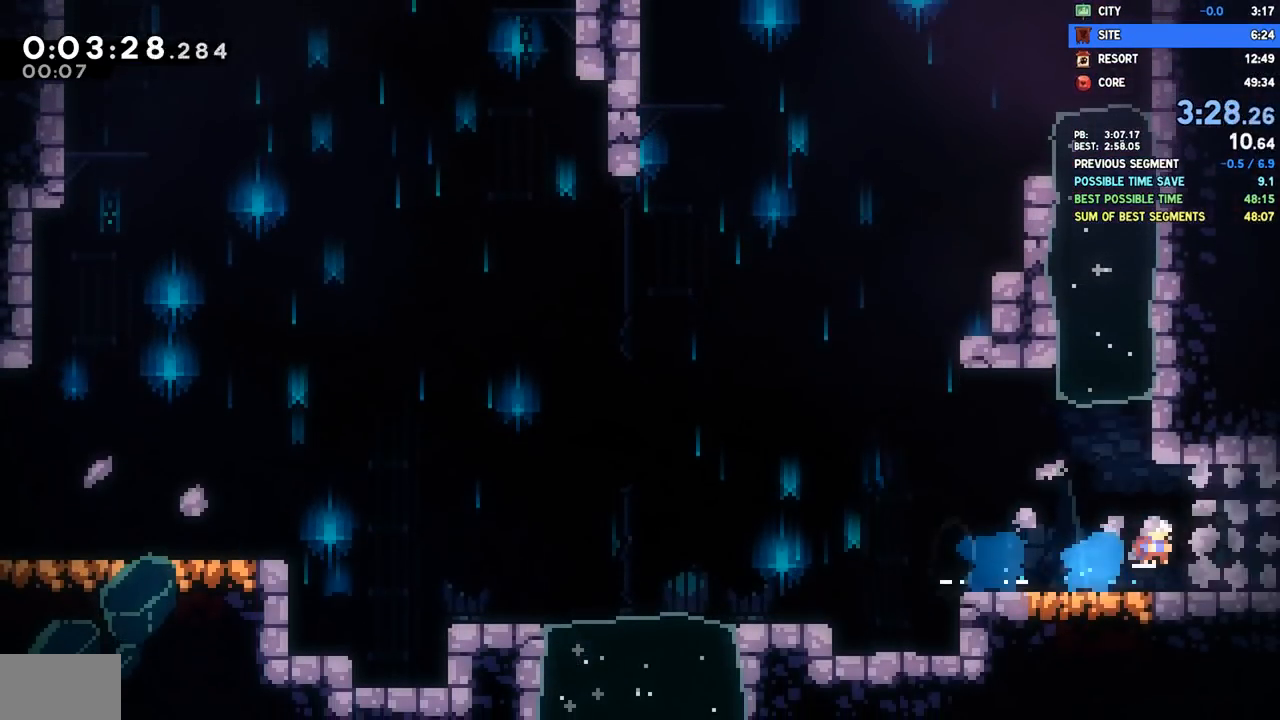
{"buttons": ["DPAD_DOWN", "DPAD_RIGHT"], "left_stick": "center", "right_stick": "center", "events": [[33, "SQUARE", "up"], [83, "SQUARE", "down"], [183, "SQUARE", "up"]]}
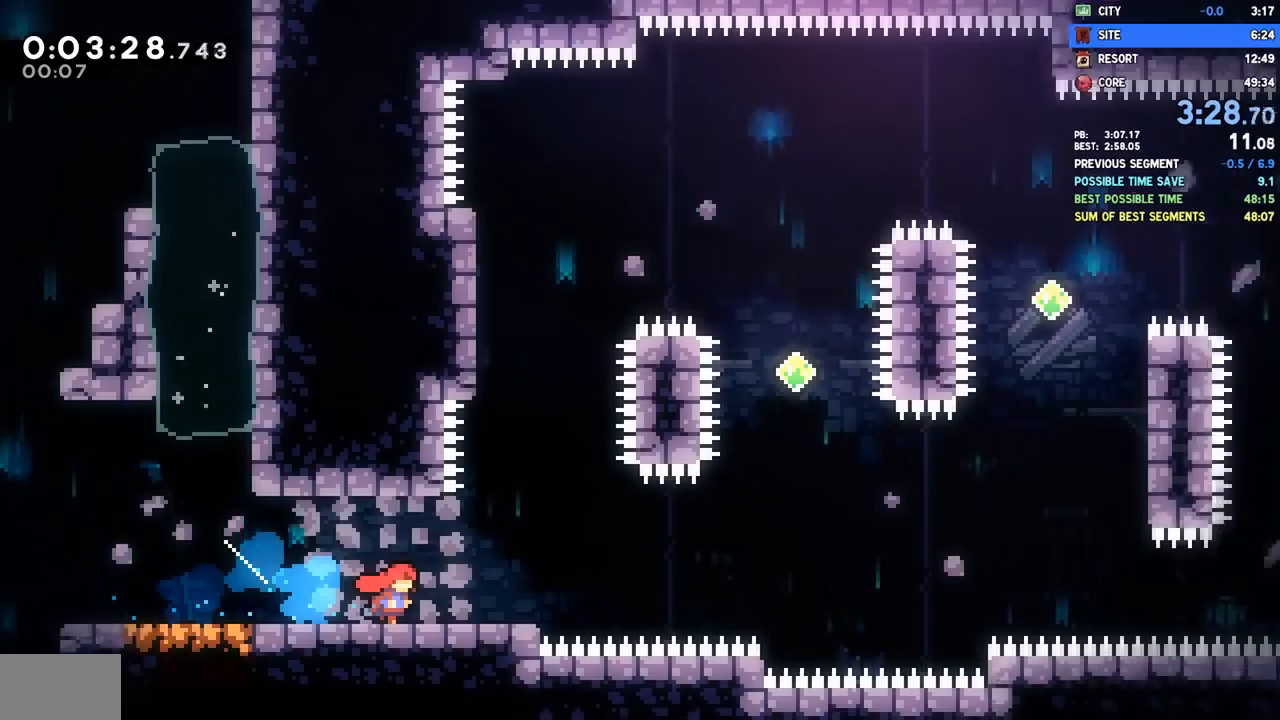
{"buttons": ["SQUARE", "DPAD_DOWN", "DPAD_RIGHT"], "left_stick": "center", "right_stick": "center", "events": [[500, "SQUARE", "down"]]}
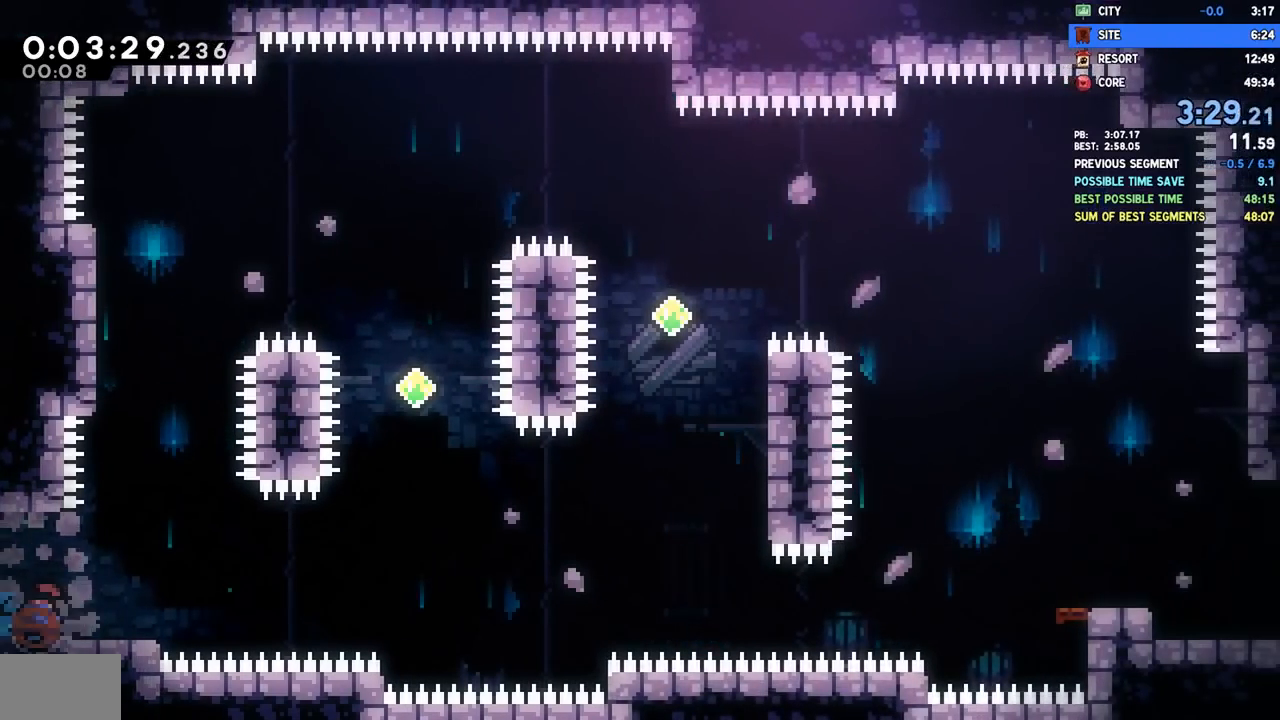
{"buttons": ["CROSS", "DPAD_DOWN", "DPAD_RIGHT"], "left_stick": "center", "right_stick": "center", "events": [[117, "SQUARE", "up"], [200, "CROSS", "down"]]}
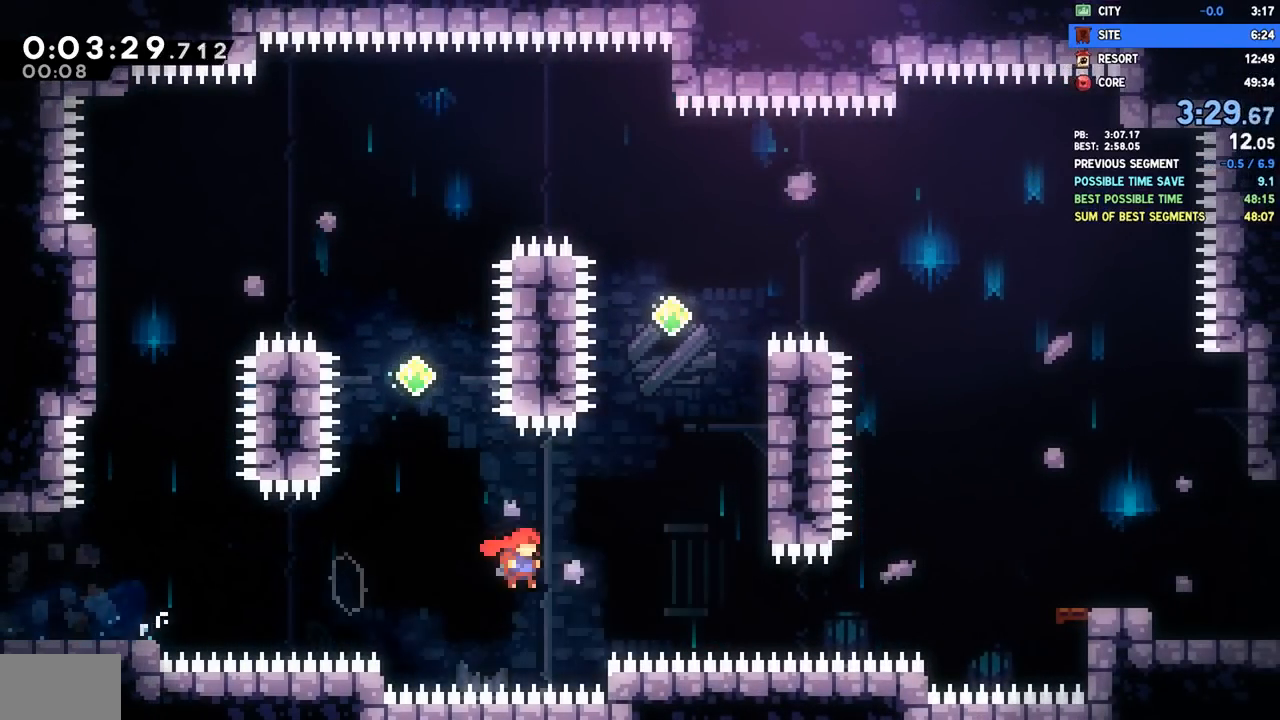
{"buttons": ["CROSS", "R2"], "left_stick": "center", "right_stick": "center", "events": [[17, "DPAD_DOWN", "up"], [33, "CROSS", "up"], [67, "DPAD_UP", "down"], [83, "SQUARE", "down"], [267, "SQUARE", "up"], [317, "DPAD_UP", "up"], [333, "R2", "down"], [350, "CROSS", "down"], [383, "DPAD_RIGHT", "up"]]}
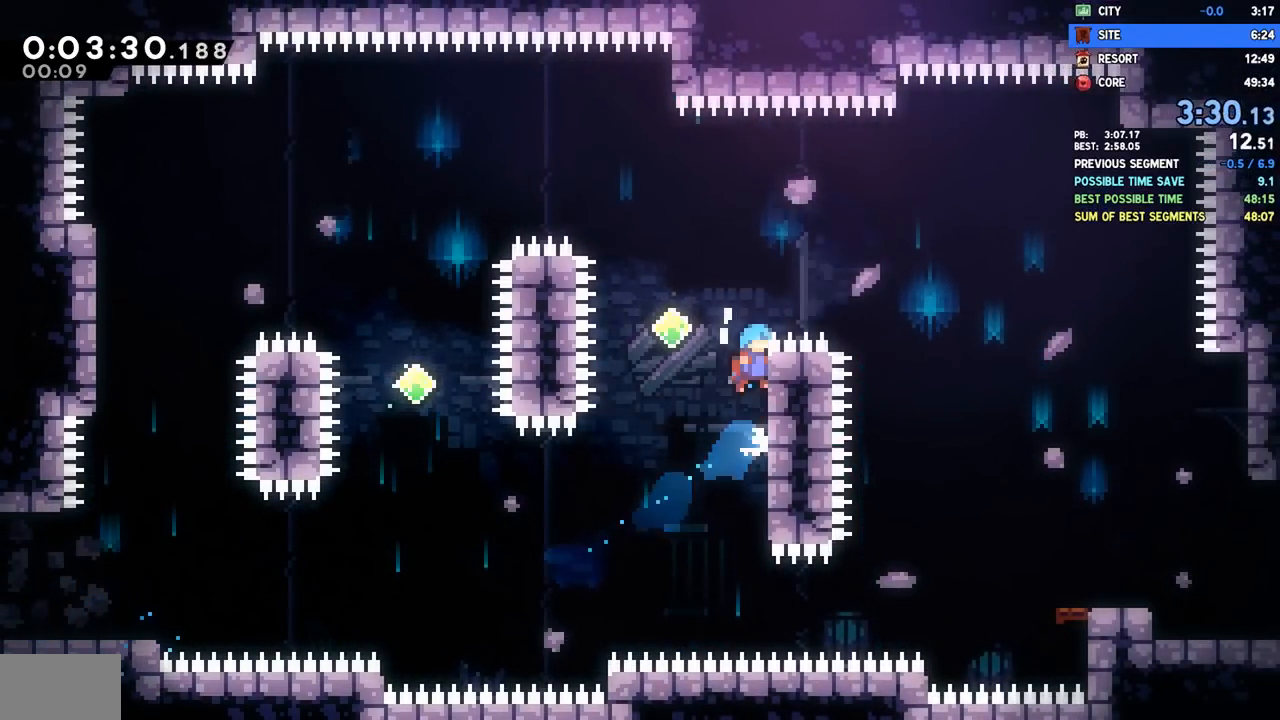
{"buttons": ["DPAD_DOWN", "DPAD_RIGHT"], "left_stick": "center", "right_stick": "center", "events": [[17, "CROSS", "up"], [17, "R2", "up"], [50, "CROSS", "down"], [167, "DPAD_RIGHT", "down"], [217, "CROSS", "up"], [267, "SQUARE", "down"], [433, "SQUARE", "up"], [467, "DPAD_DOWN", "down"]]}
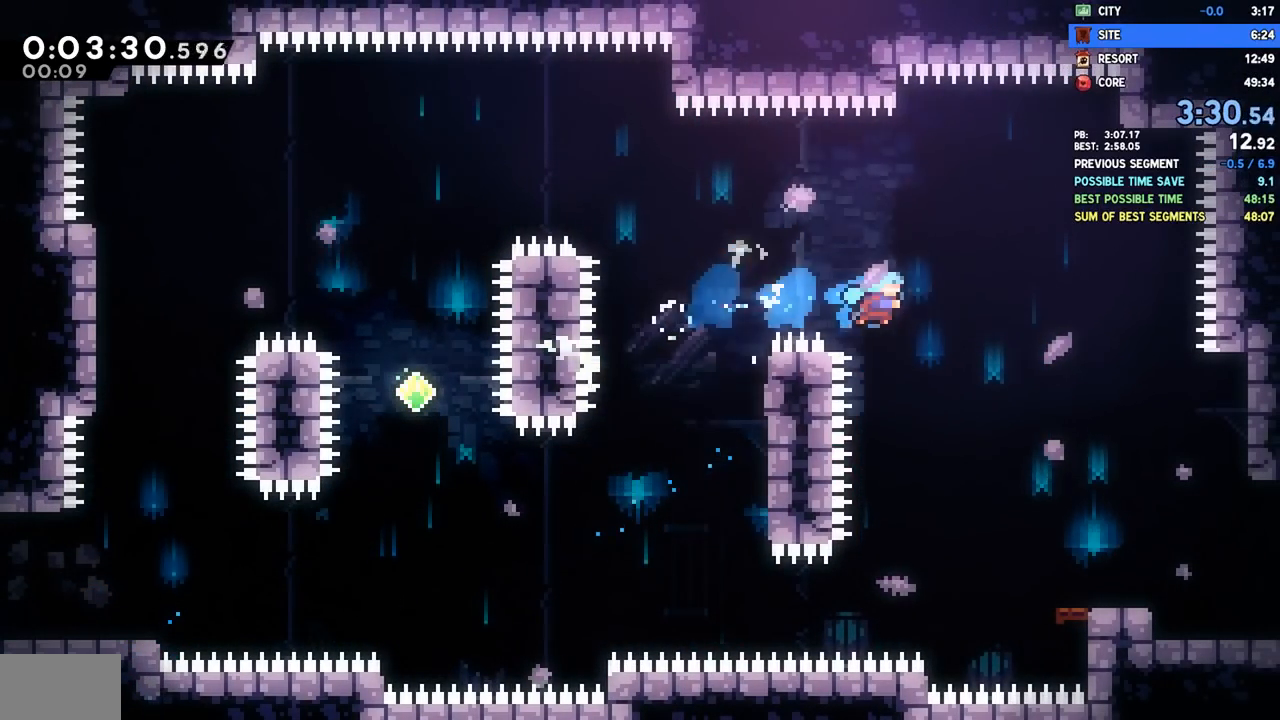
{"buttons": ["DPAD_DOWN", "DPAD_RIGHT"], "left_stick": "center", "right_stick": "center", "events": []}
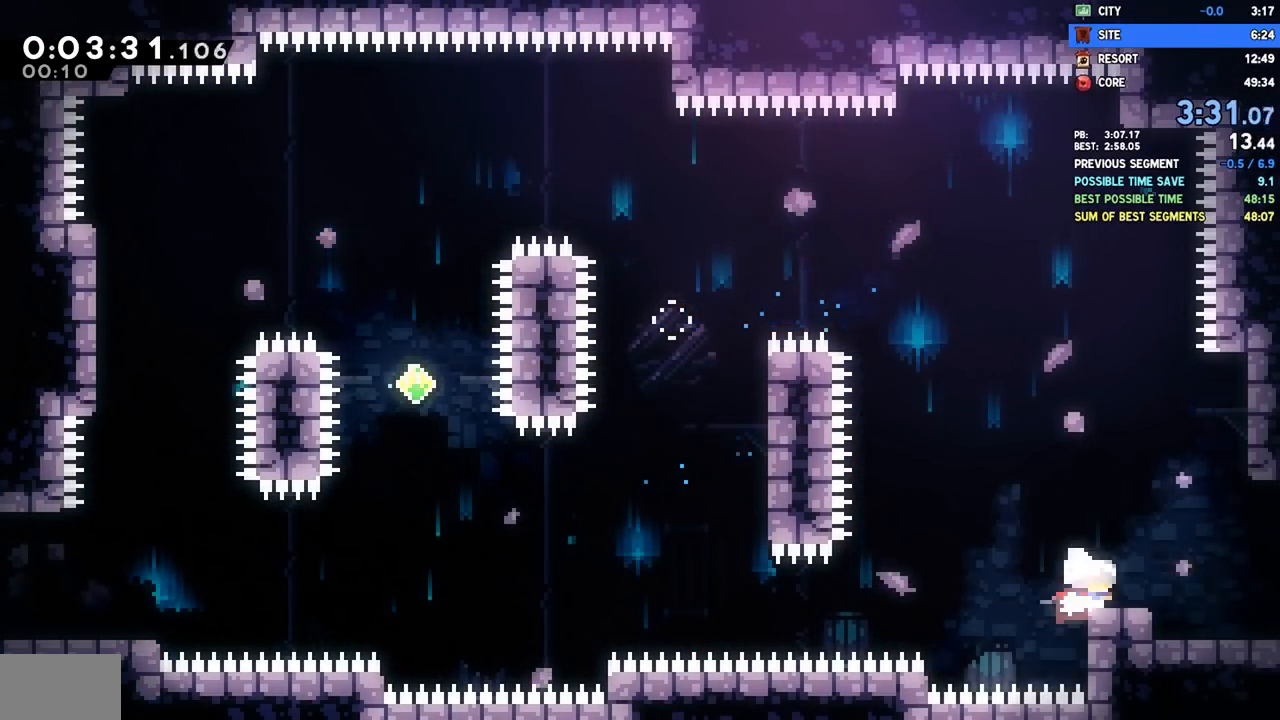
{"buttons": ["DPAD_RIGHT"], "left_stick": "center", "right_stick": "center", "events": [[17, "DPAD_DOWN", "up"], [33, "SQUARE", "down"], [133, "SQUARE", "up"]]}
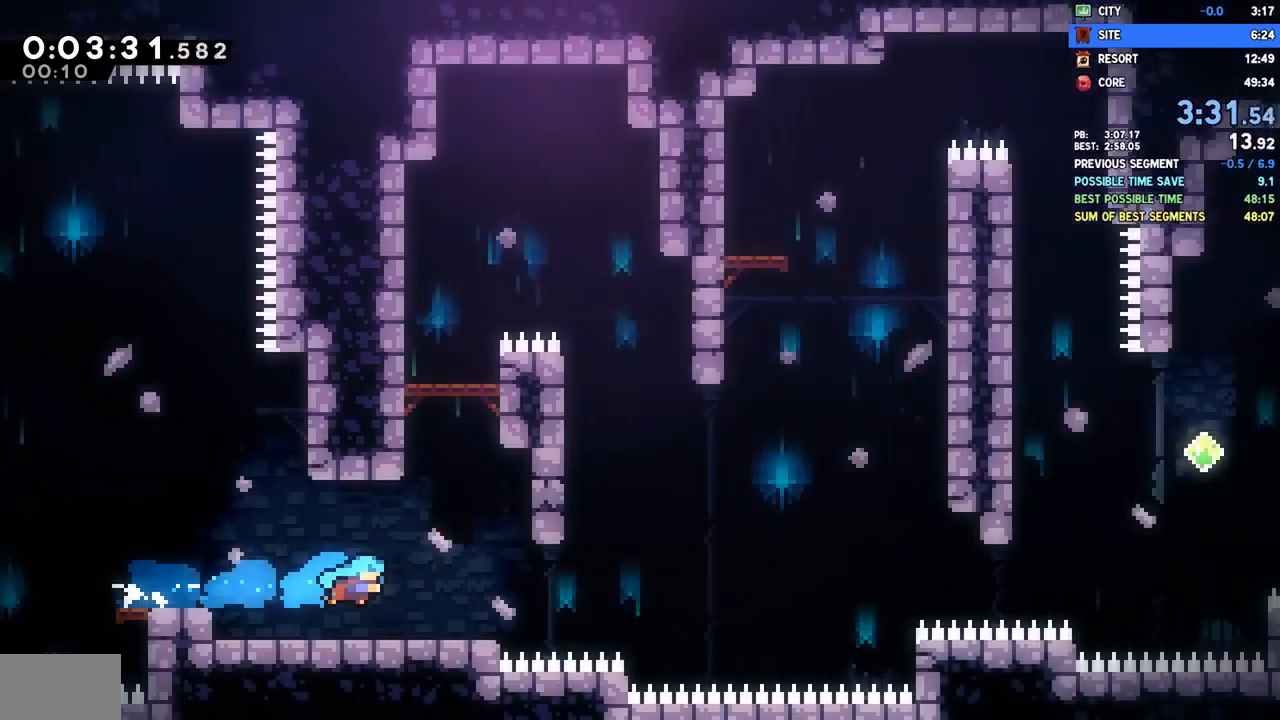
{"buttons": ["DPAD_DOWN", "DPAD_RIGHT"], "left_stick": "center", "right_stick": "center", "events": [[400, "DPAD_DOWN", "down"]]}
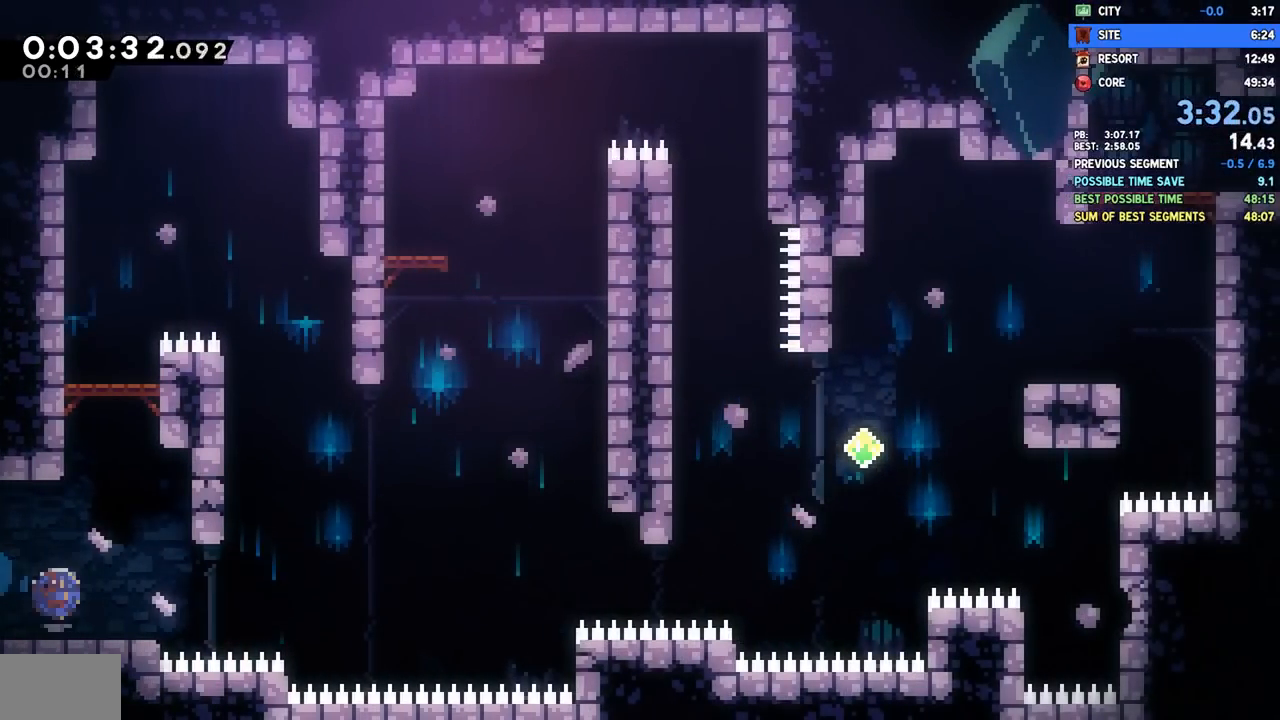
{"buttons": ["CROSS", "DPAD_RIGHT"], "left_stick": "center", "right_stick": "center", "events": [[17, "SQUARE", "down"], [133, "SQUARE", "up"], [183, "DPAD_DOWN", "up"], [250, "CROSS", "down"]]}
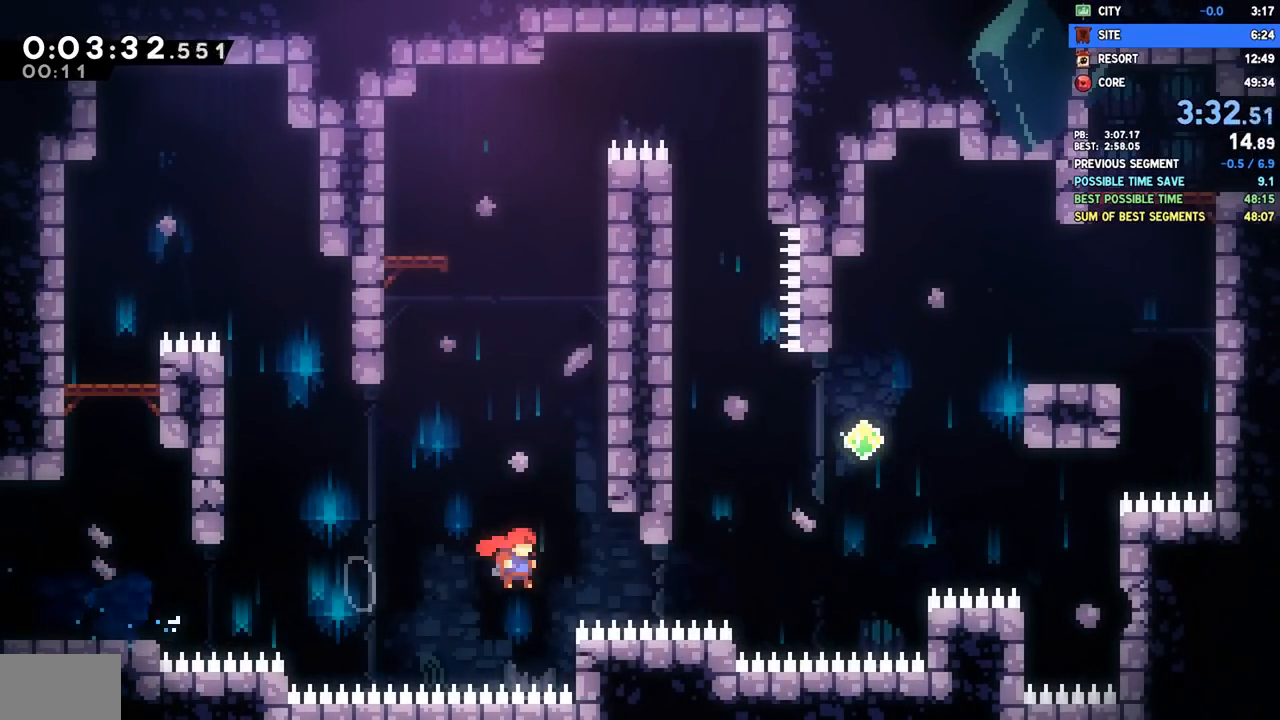
{"buttons": ["SQUARE", "DPAD_RIGHT"], "left_stick": "center", "right_stick": "center", "events": [[100, "CROSS", "up"], [150, "DPAD_UP", "down"], [150, "SQUARE", "down"], [317, "SQUARE", "up"], [417, "DPAD_UP", "up"], [483, "SQUARE", "down"]]}
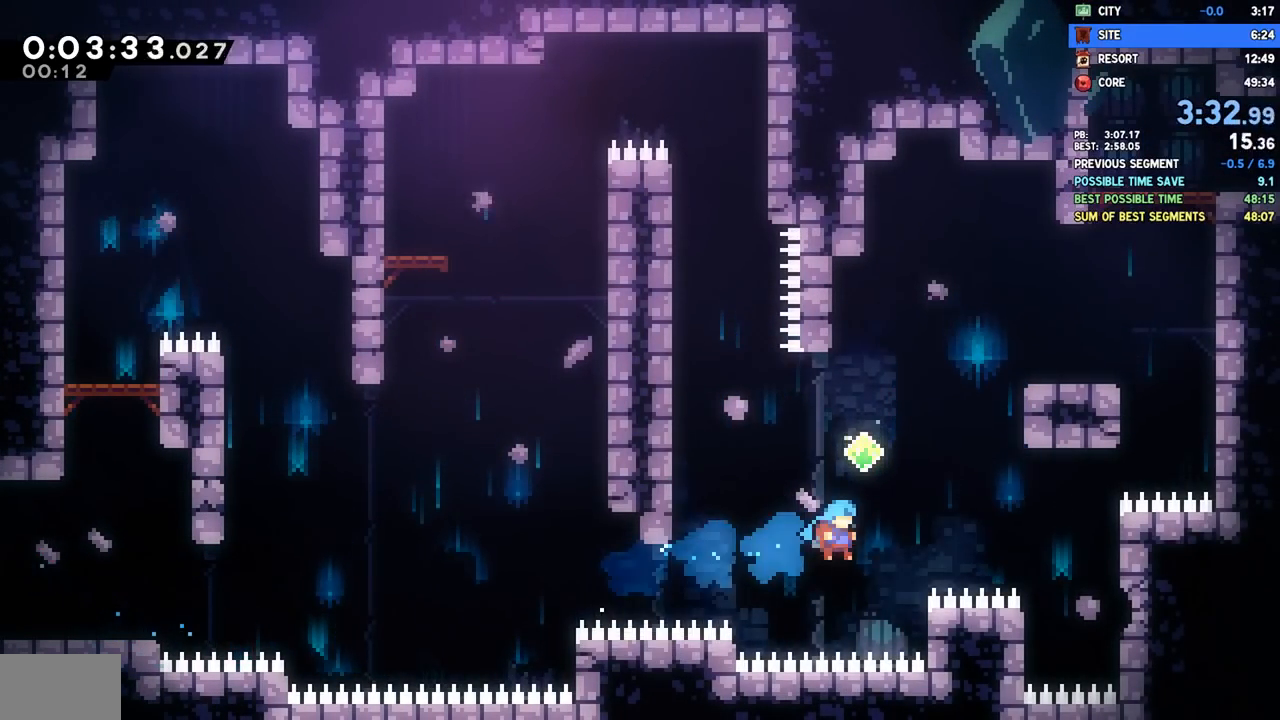
{"buttons": ["CROSS", "R2", "DPAD_RIGHT"], "left_stick": "center", "right_stick": "center", "events": [[83, "SQUARE", "up"], [233, "R2", "down"], [267, "CROSS", "down"]]}
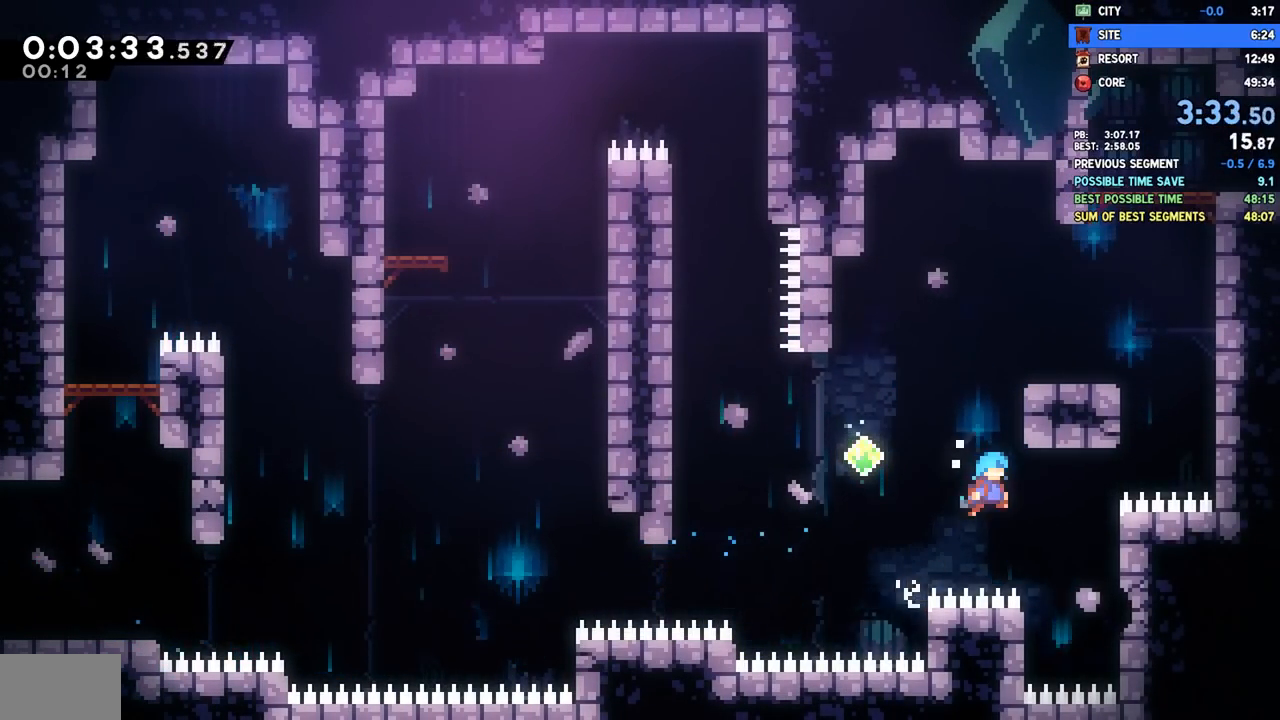
{"buttons": ["DPAD_DOWN", "DPAD_RIGHT"], "left_stick": "center", "right_stick": "center", "events": [[133, "CROSS", "up"], [183, "R2", "up"], [317, "DPAD_DOWN", "down"], [417, "SQUARE", "down"], [483, "SQUARE", "up"]]}
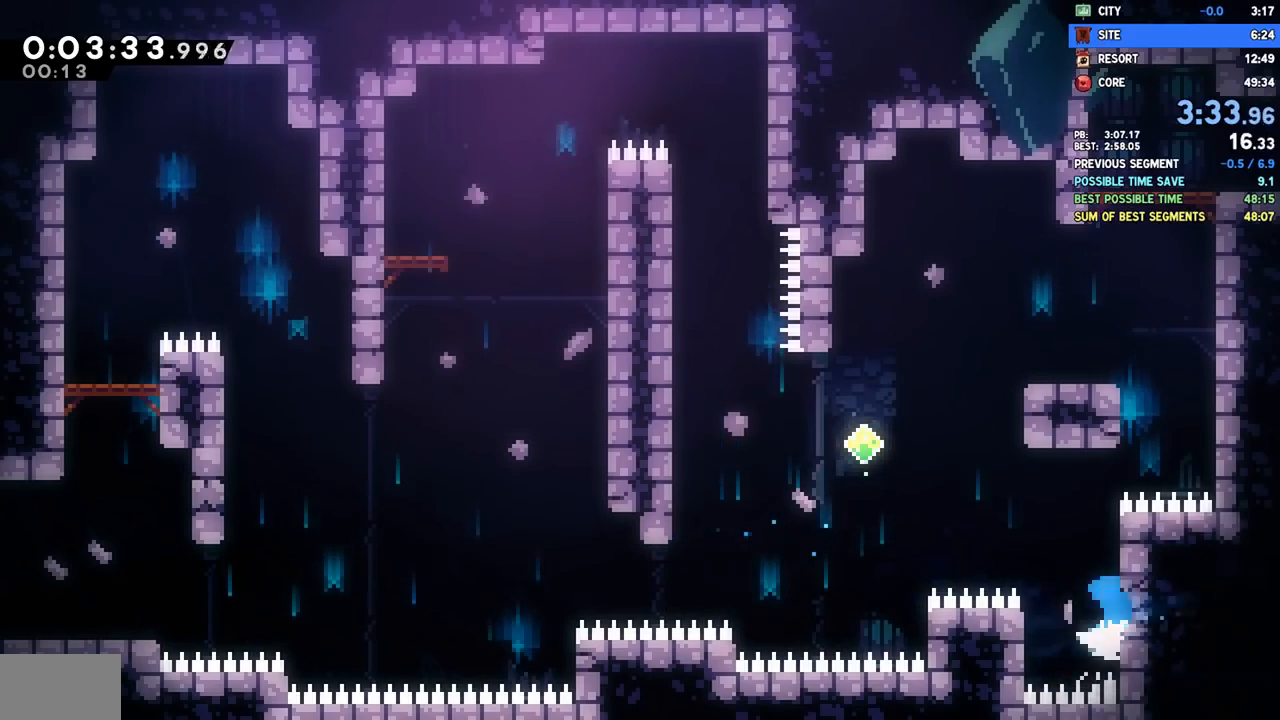
{"buttons": ["DPAD_DOWN", "DPAD_RIGHT"], "left_stick": "center", "right_stick": "center", "events": [[67, "CROSS", "down"], [117, "CROSS", "up"]]}
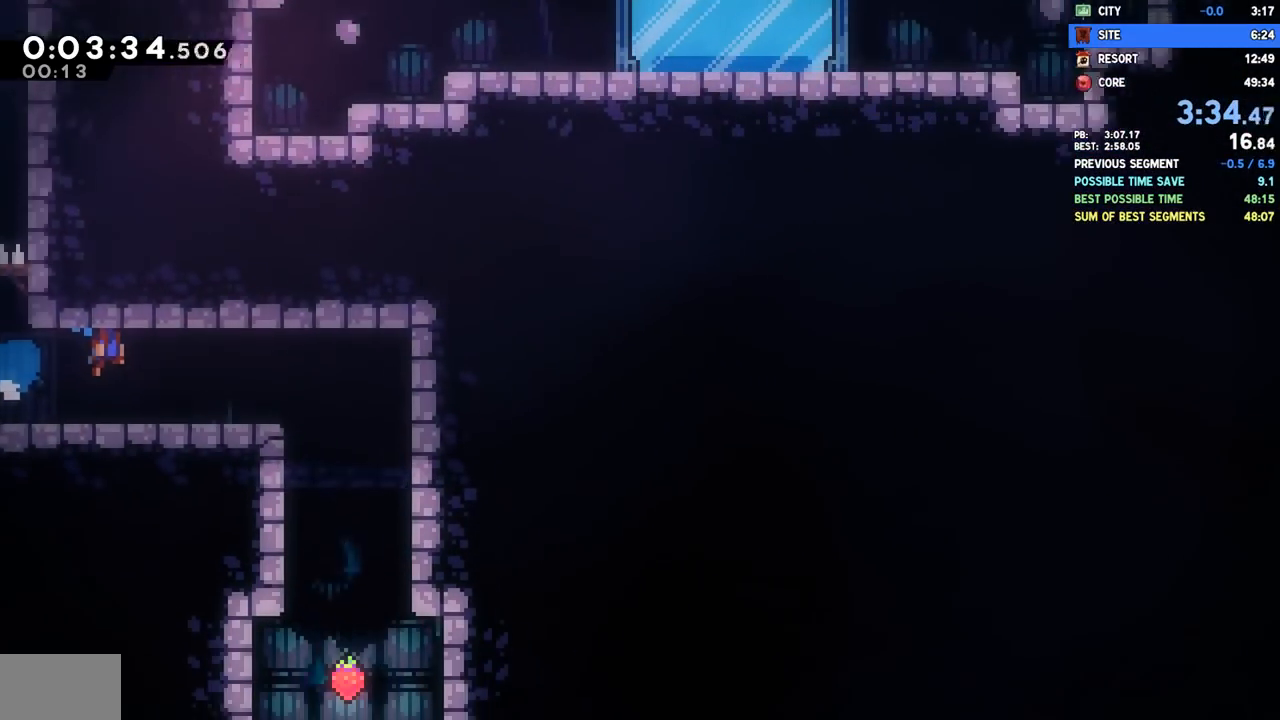
{"buttons": ["SQUARE", "DPAD_DOWN"], "left_stick": "center", "right_stick": "center", "events": [[417, "DPAD_DOWN", "up"], [450, "DPAD_RIGHT", "up"], [467, "DPAD_DOWN", "down"], [467, "SQUARE", "down"]]}
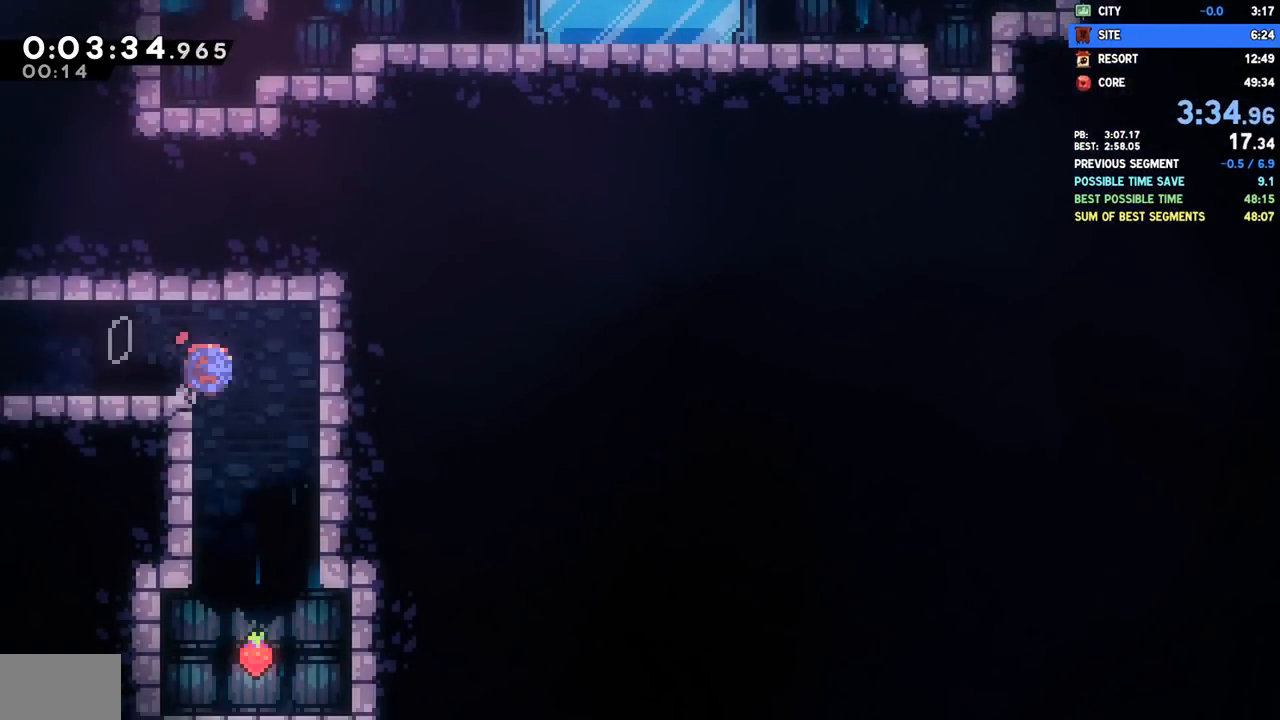
{"buttons": ["CROSS", "DPAD_RIGHT"], "left_stick": "center", "right_stick": "center", "events": [[50, "SQUARE", "up"], [317, "DPAD_RIGHT", "down"], [333, "DPAD_DOWN", "up"], [400, "CROSS", "down"]]}
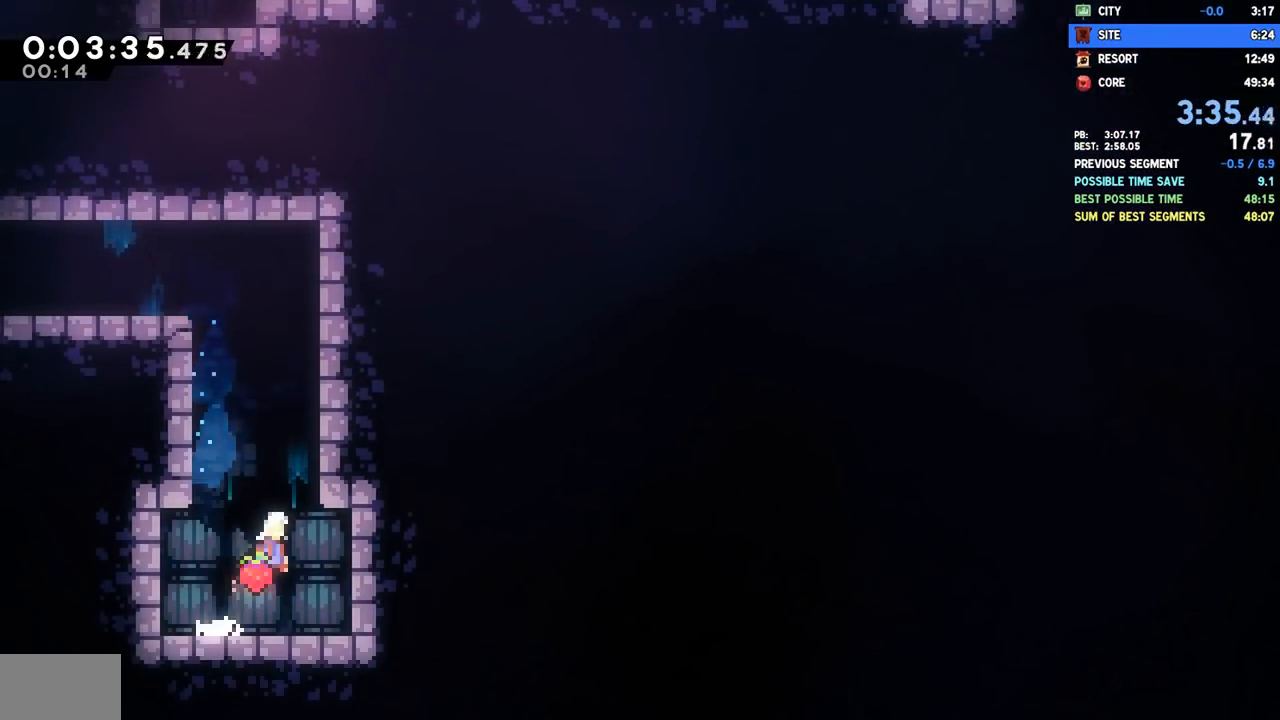
{"buttons": [], "left_stick": "center", "right_stick": "center", "events": [[50, "CROSS", "up"], [67, "DPAD_RIGHT", "up"], [67, "DPAD_UP", "down"], [83, "SQUARE", "down"], [233, "SQUARE", "up"], [267, "DPAD_UP", "up"], [333, "CROSS", "down"], [333, "DPAD_LEFT", "down"], [400, "CROSS", "up"], [417, "DPAD_LEFT", "up"]]}
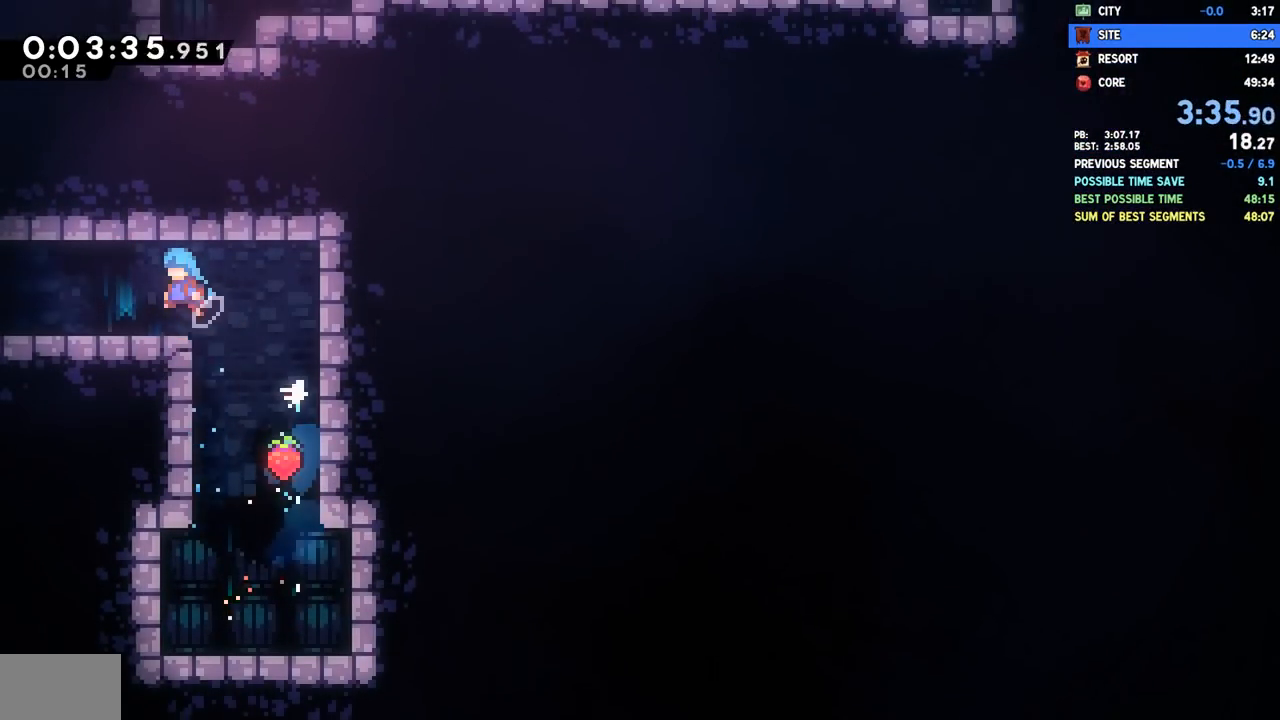
{"buttons": ["DPAD_LEFT"], "left_stick": "center", "right_stick": "center", "events": [[117, "DPAD_DOWN", "down"], [150, "DPAD_LEFT", "down"], [167, "SQUARE", "down"], [283, "SQUARE", "up"], [333, "DPAD_DOWN", "up"], [367, "CROSS", "down"], [433, "CROSS", "up"]]}
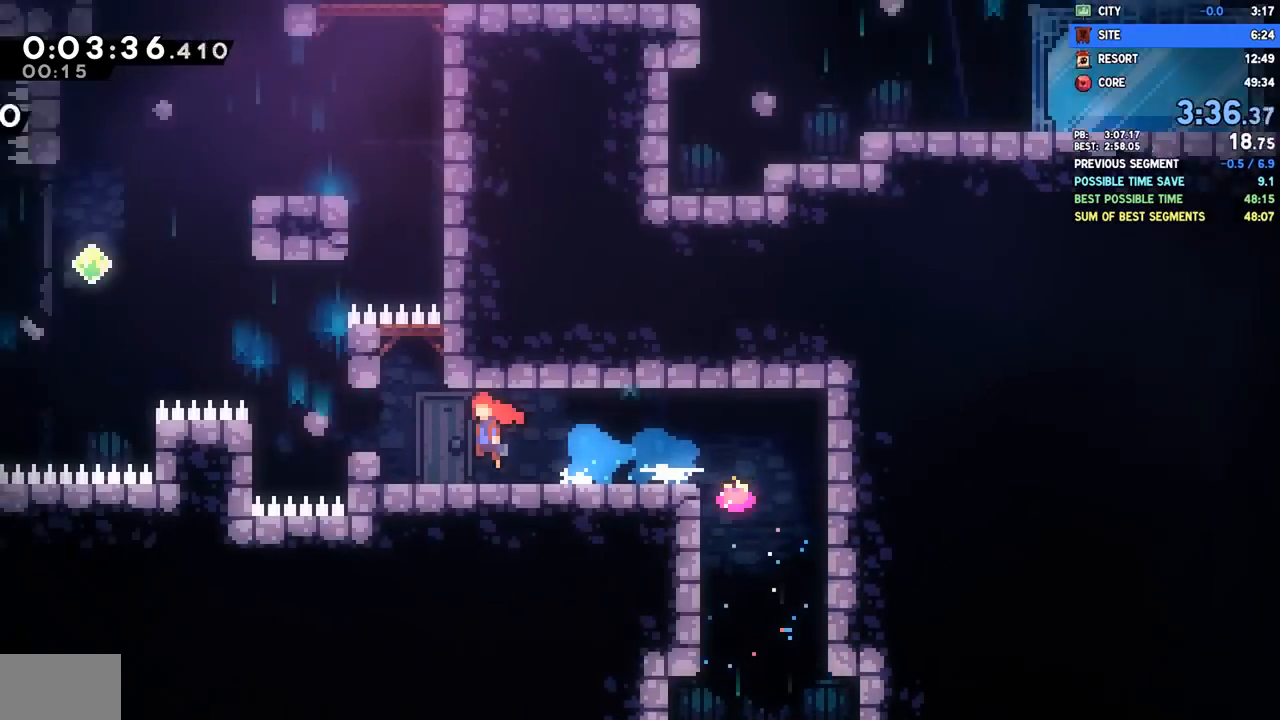
{"buttons": ["DPAD_LEFT"], "left_stick": "center", "right_stick": "center", "events": []}
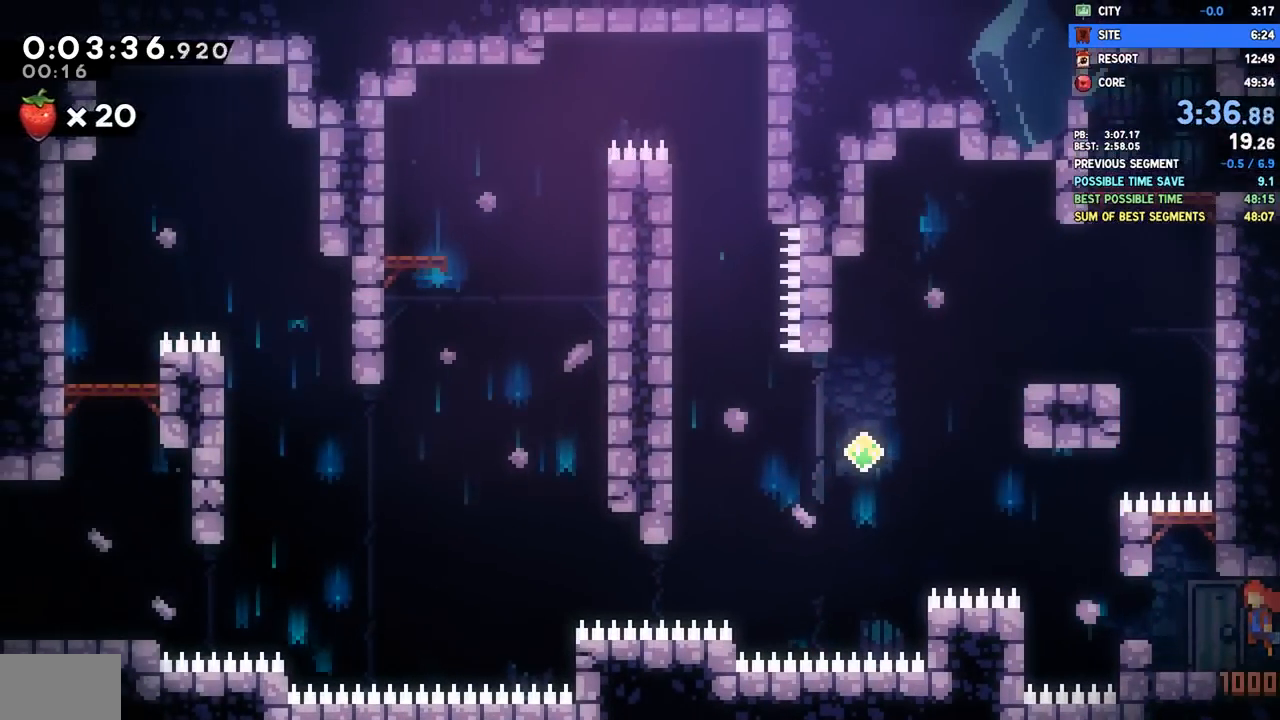
{"buttons": [], "left_stick": "center", "right_stick": "center", "events": [[100, "DPAD_LEFT", "up"], [117, "DPAD_UP", "down"], [133, "SQUARE", "down"], [250, "SQUARE", "up"], [300, "DPAD_UP", "up"], [317, "DPAD_LEFT", "down"], [333, "CROSS", "down"], [483, "CROSS", "up"], [483, "DPAD_LEFT", "up"]]}
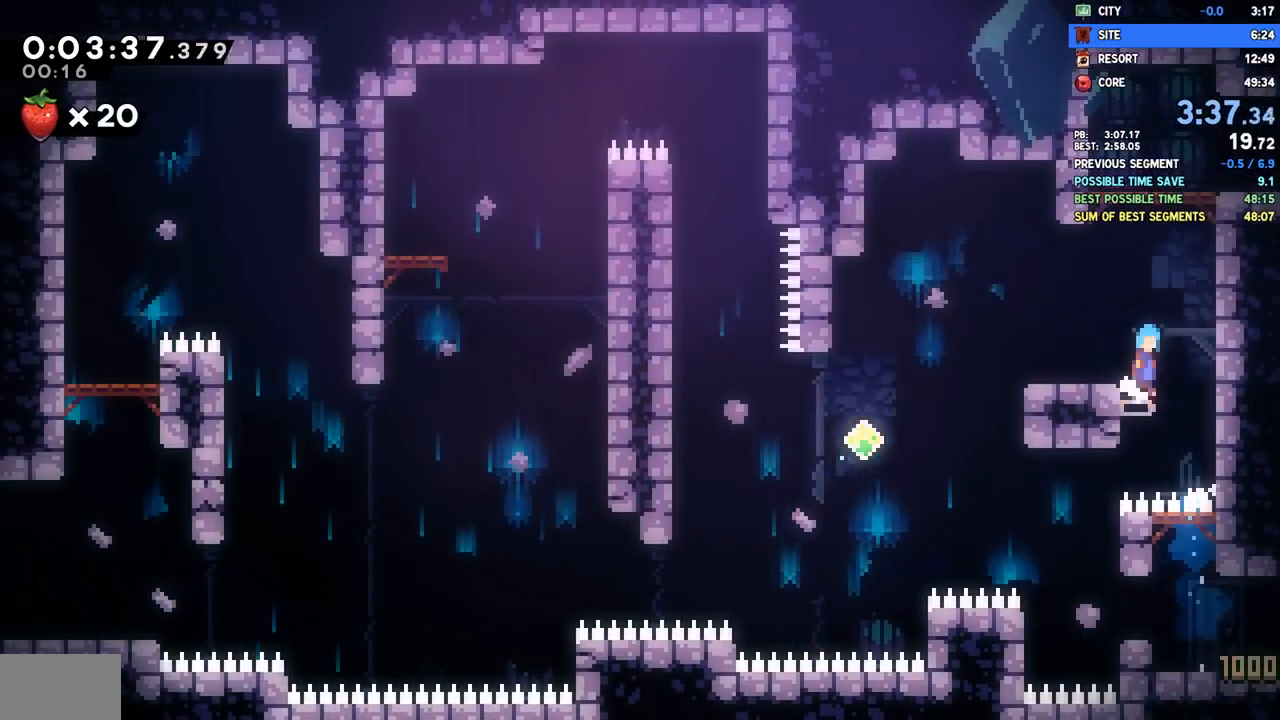
{"buttons": [], "left_stick": "center", "right_stick": "center", "events": [[17, "CROSS", "down"], [17, "DPAD_RIGHT", "down"], [167, "CROSS", "up"], [167, "DPAD_RIGHT", "up"], [200, "R2", "down"], [217, "CROSS", "down"], [333, "CROSS", "up"], [383, "CROSS", "down"], [500, "CROSS", "up"], [500, "R2", "up"]]}
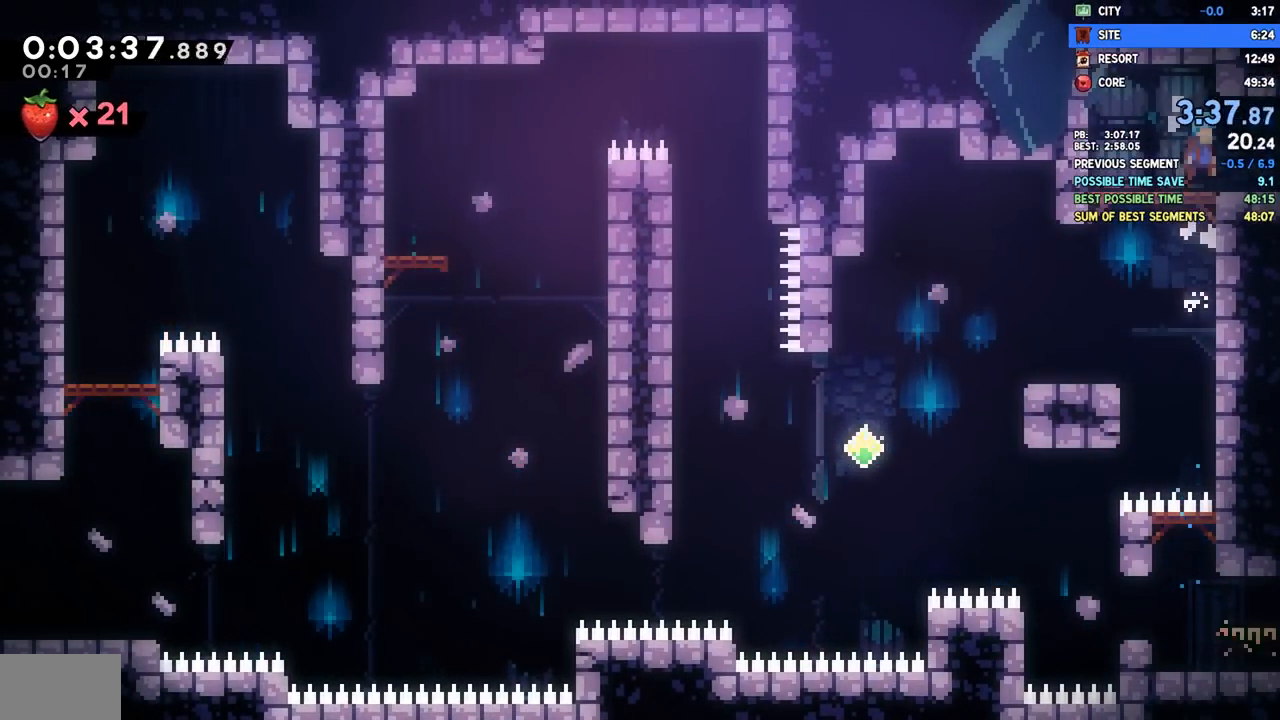
{"buttons": ["DPAD_DOWN", "DPAD_RIGHT"], "left_stick": "center", "right_stick": "center", "events": [[33, "DPAD_RIGHT", "down"], [50, "DPAD_DOWN", "down"], [183, "SQUARE", "down"], [233, "CROSS", "down"], [267, "SQUARE", "up"], [300, "CROSS", "up"]]}
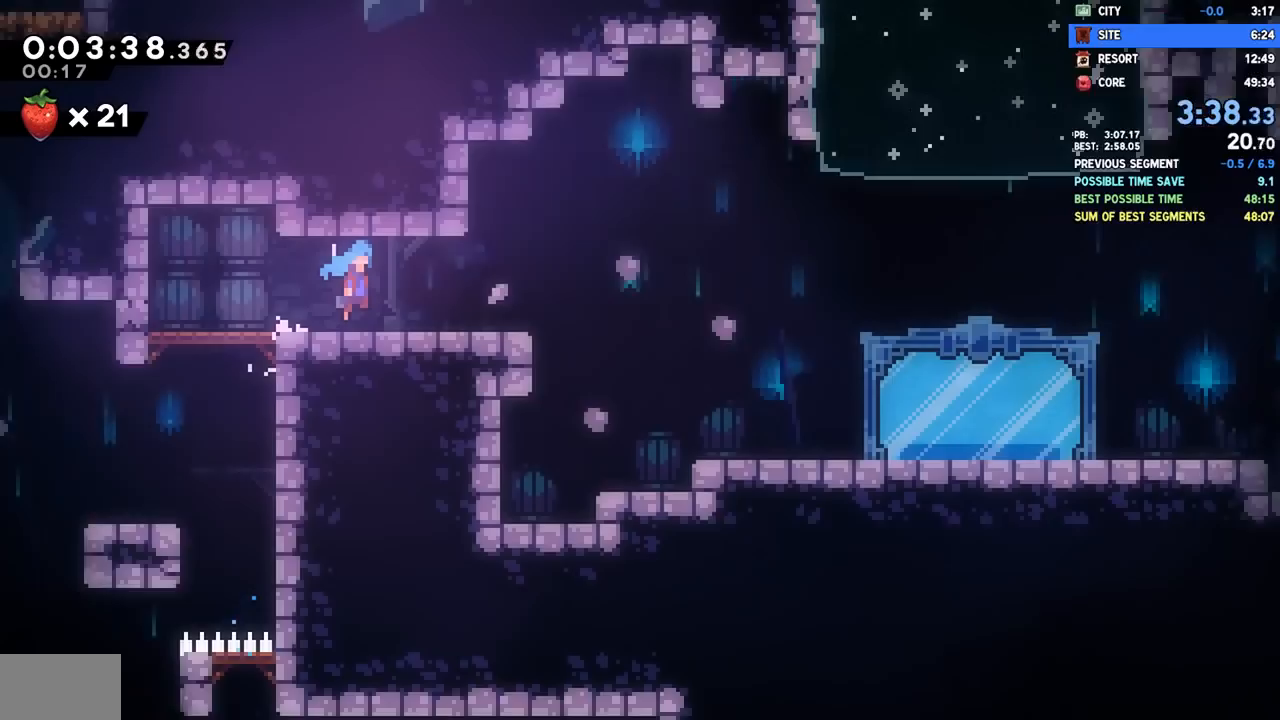
{"buttons": ["DPAD_RIGHT"], "left_stick": "center", "right_stick": "center", "events": [[483, "DPAD_DOWN", "up"]]}
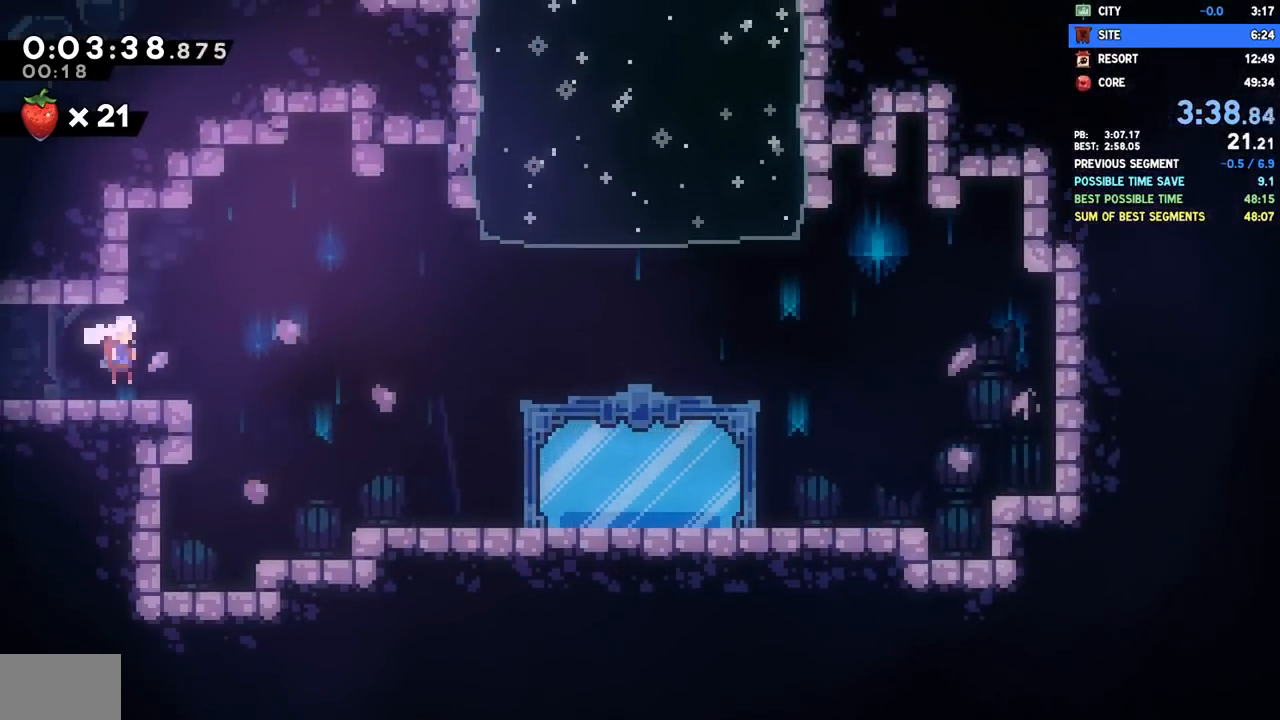
{"buttons": ["SQUARE", "DPAD_UP", "DPAD_LEFT"], "left_stick": "center", "right_stick": "center", "events": [[83, "CROSS", "down"], [200, "CROSS", "up"], [450, "DPAD_RIGHT", "up"], [450, "SQUARE", "down"], [467, "DPAD_LEFT", "down"], [467, "DPAD_UP", "down"]]}
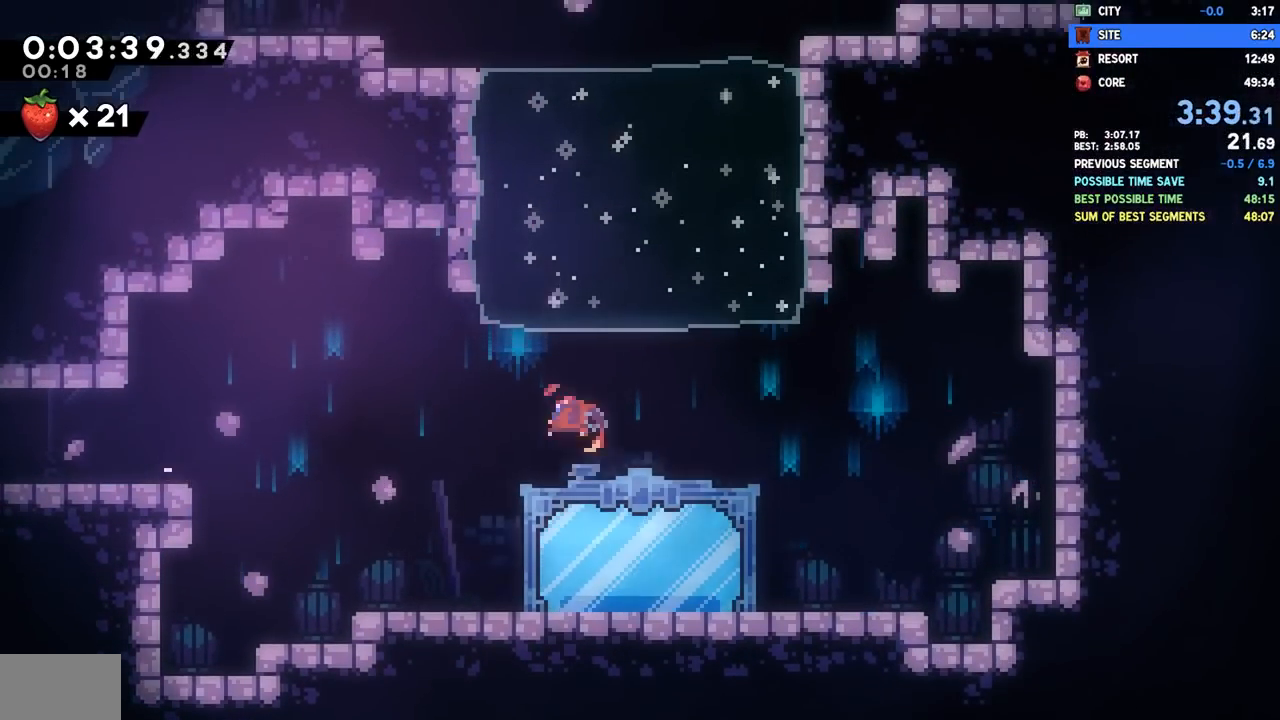
{"buttons": [], "left_stick": "center", "right_stick": "center"}
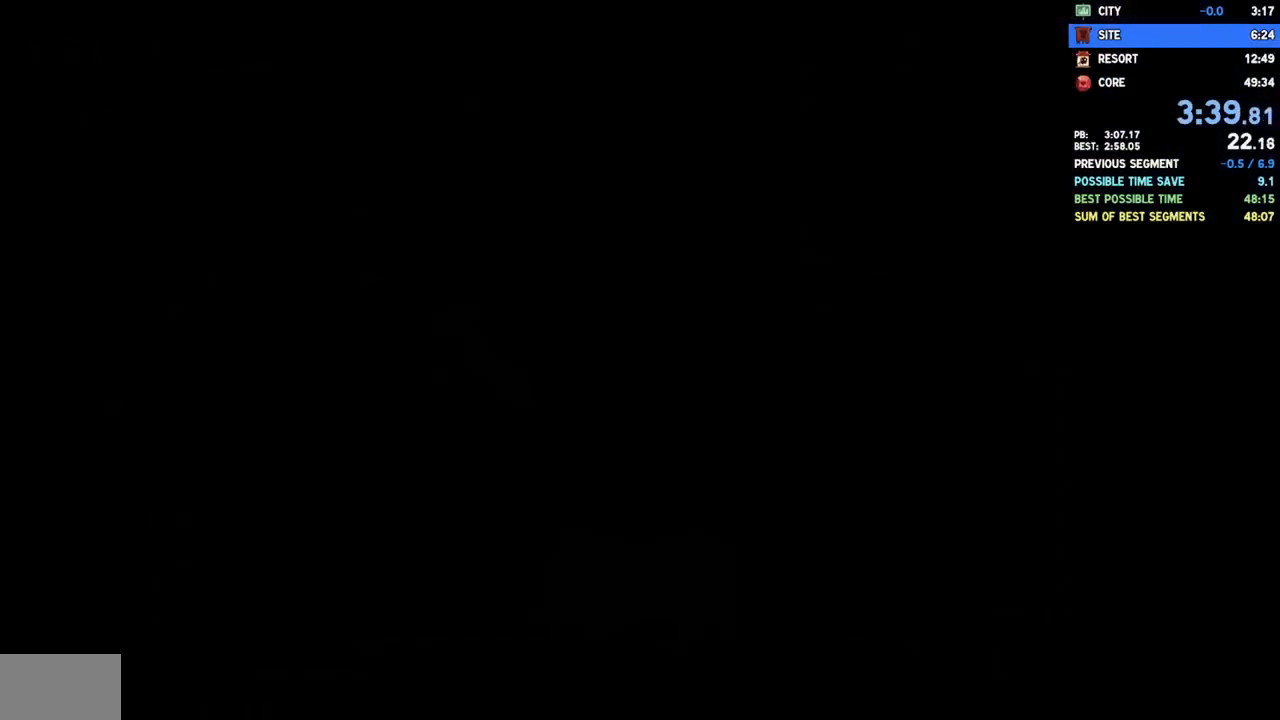
{"buttons": ["SQUARE", "DPAD_UP"], "left_stick": "center", "right_stick": "center", "events": [[183, "DPAD_UP", "down"], [383, "SQUARE", "down"]]}